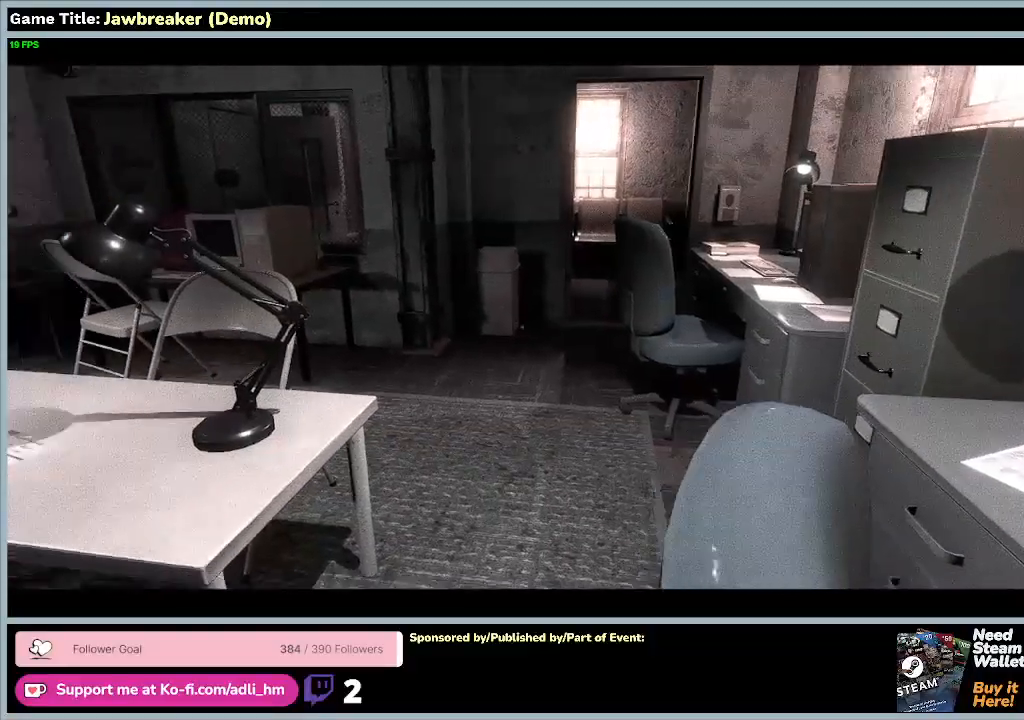
Gameplay with keyboard and mouse; each line is a JSON object with the keys and mouse buttons held at the frame after it. "events" lists presses ("down") and releases ("up") of "0", "1", "2", "3", "4", "5", "6", "7", "8", "9", "a", "alt", "b", "c", "caps_lock", "ctrl", "d", "down", "e", "escape", "f1", "f2", "f3", "f4", "f5", "f6", "f7", "f8", "g", "h", "i", "j", "k", "l", "left", "m", "n", "o", "p", "q", "r", "return", "right", "s", "shift", "space", "t", "tab", "tilde", "u", "up", "v", "w", "x", "y", "z", "mouse_left", "mouse_wheel" and "mouse_right" between this image and that frame as [ms after this image, input, new state], when the widget could be followed in between. "mouse_left", "mouse_wheel", "mouse_right" = the "left", "wheel", "right" buttons of the "mouse" list. No other keys are recorded. "wheel" means that the mouse wheel is clicked or scrolled. Not read: f mouse_move.
{"keys": ["w"], "mouse": [], "events": [[33, "w", "down"]]}
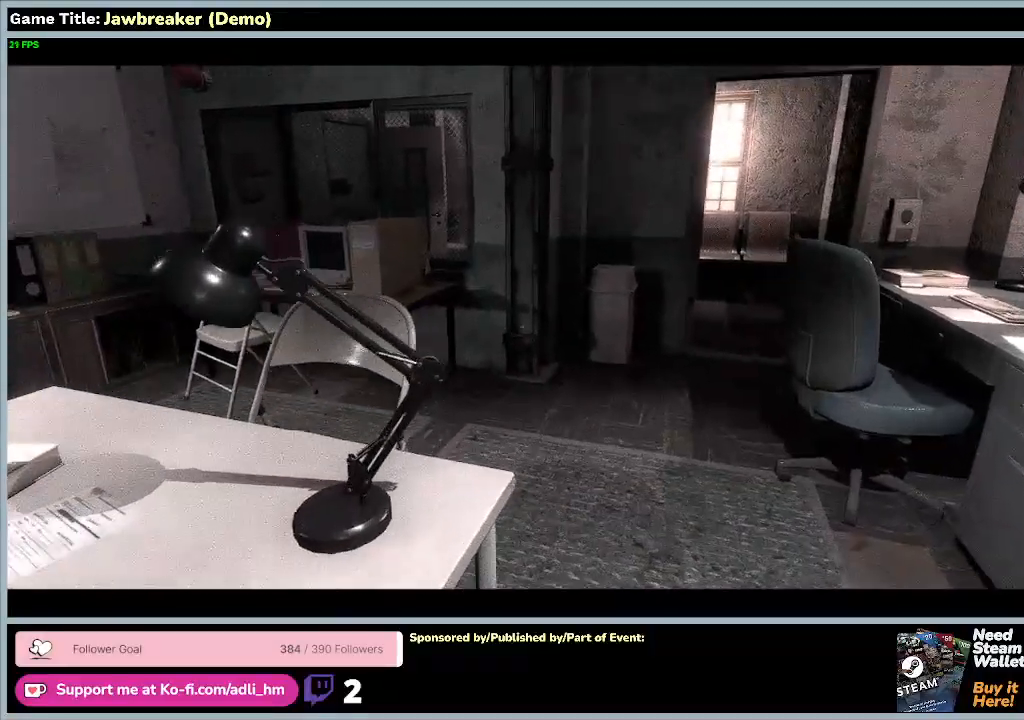
{"keys": ["w"], "mouse": [], "events": []}
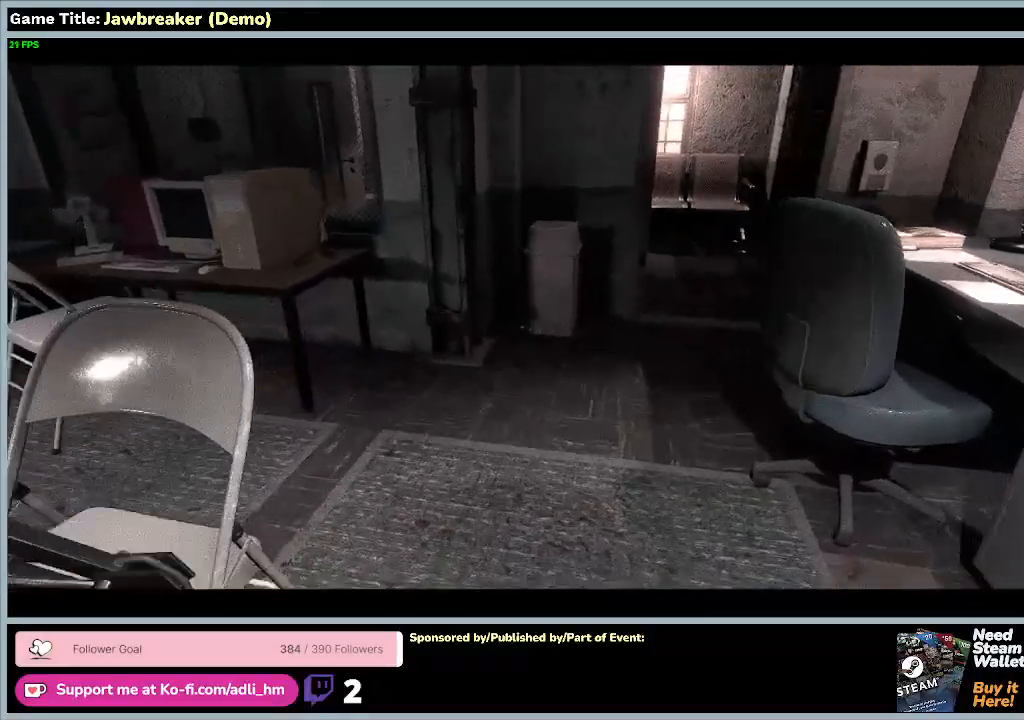
{"keys": ["w"], "mouse": [], "events": []}
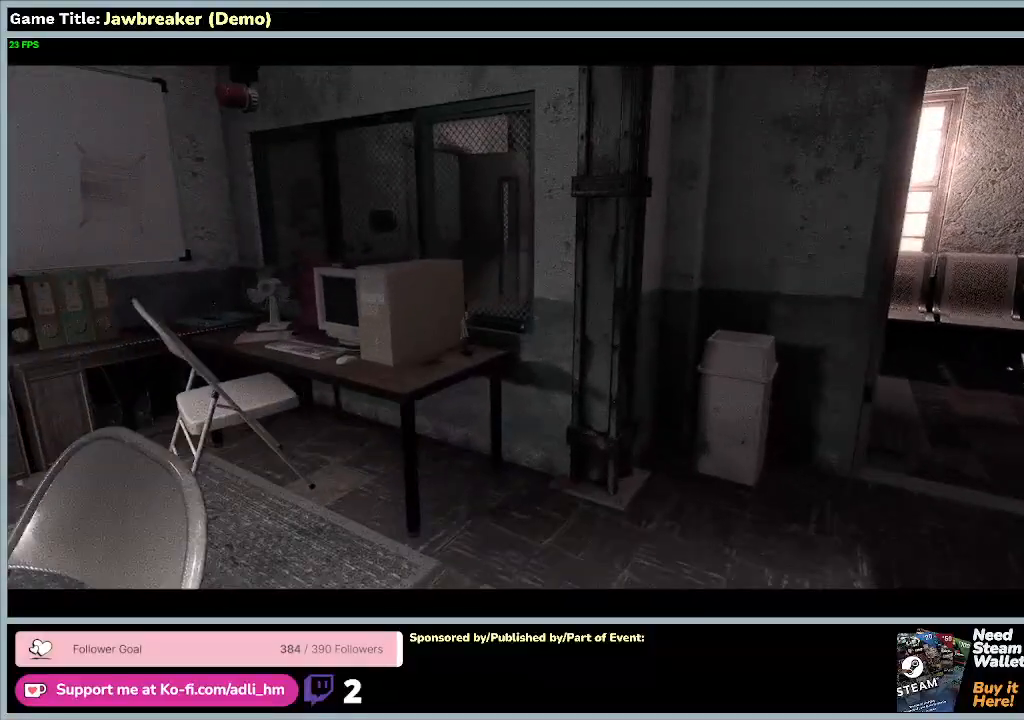
{"keys": ["w"], "mouse": [], "events": []}
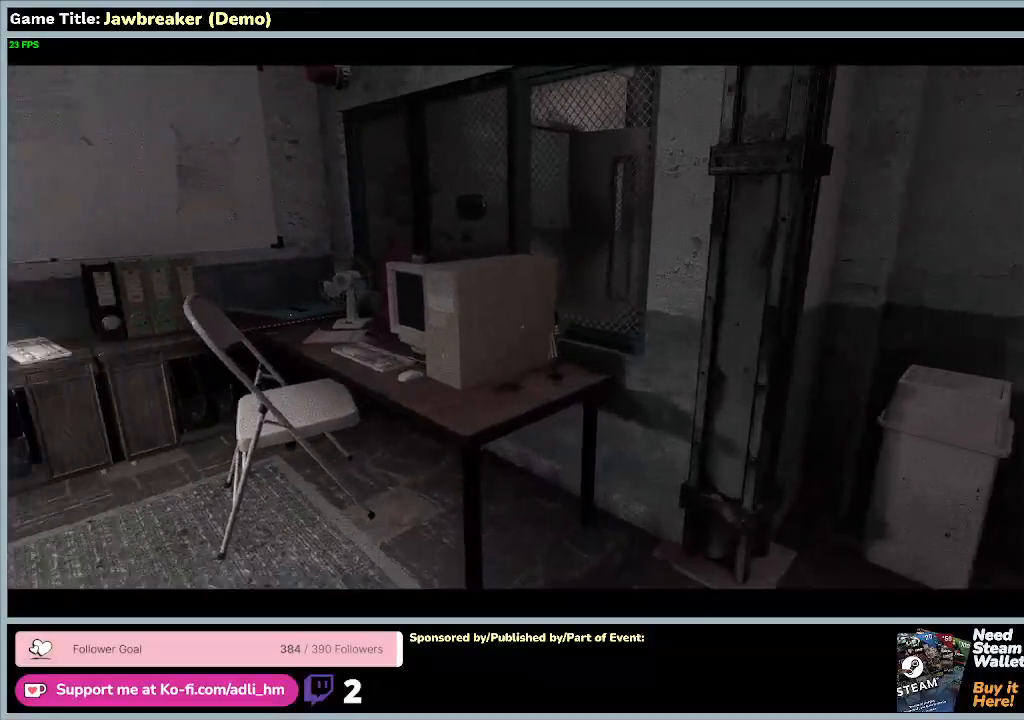
{"keys": ["w"], "mouse": [], "events": []}
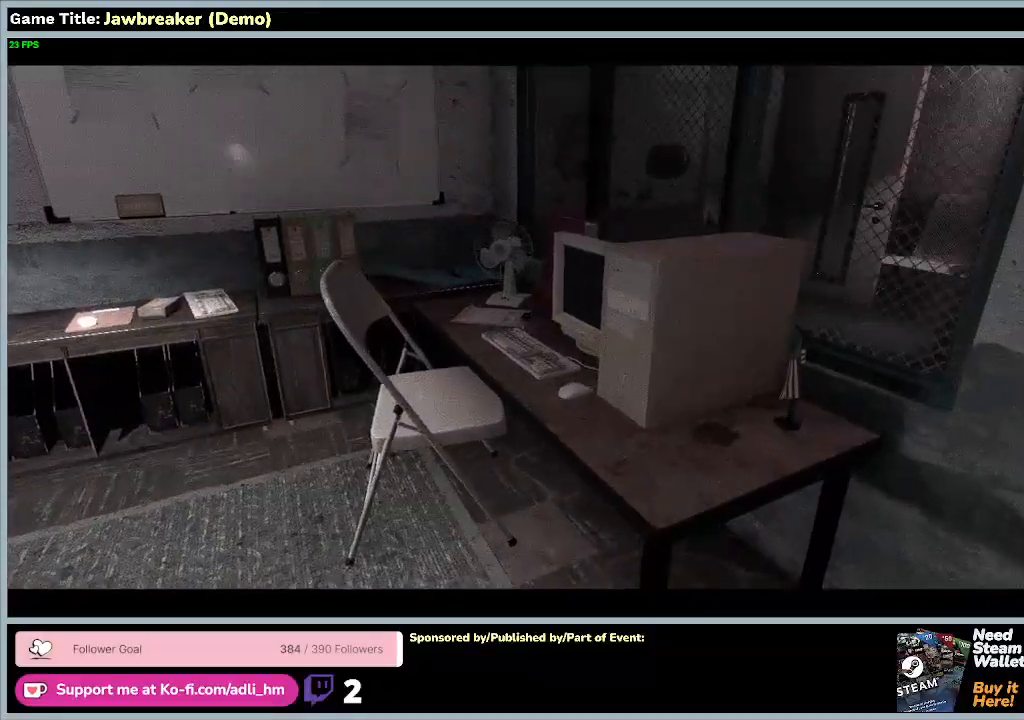
{"keys": ["w"], "mouse": [], "events": []}
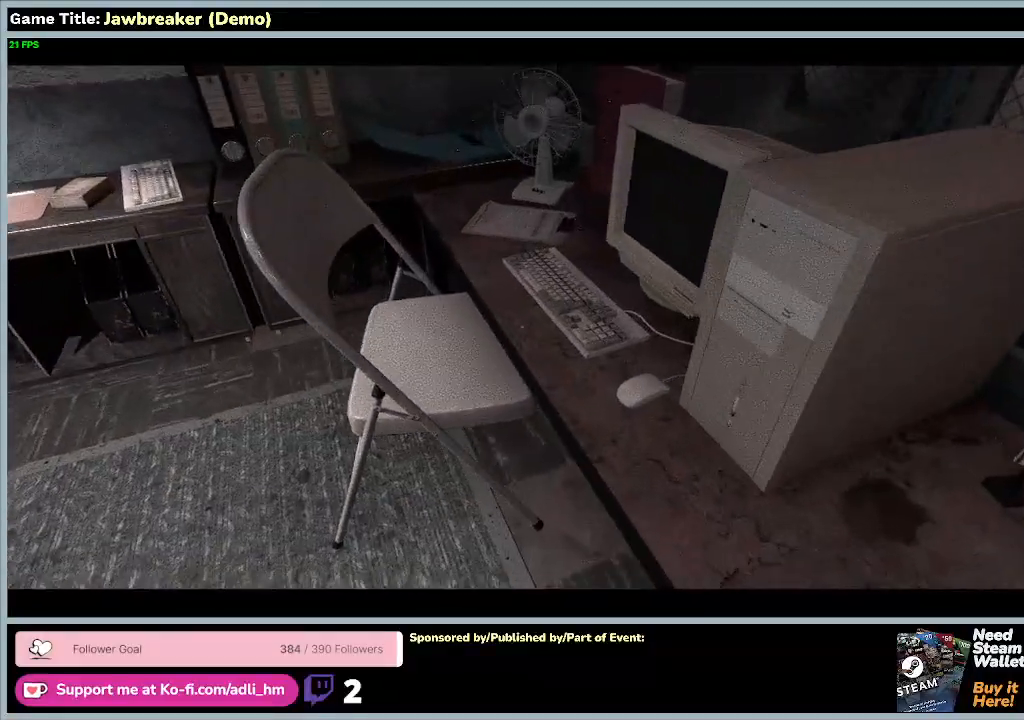
{"keys": ["w"], "mouse": [], "events": []}
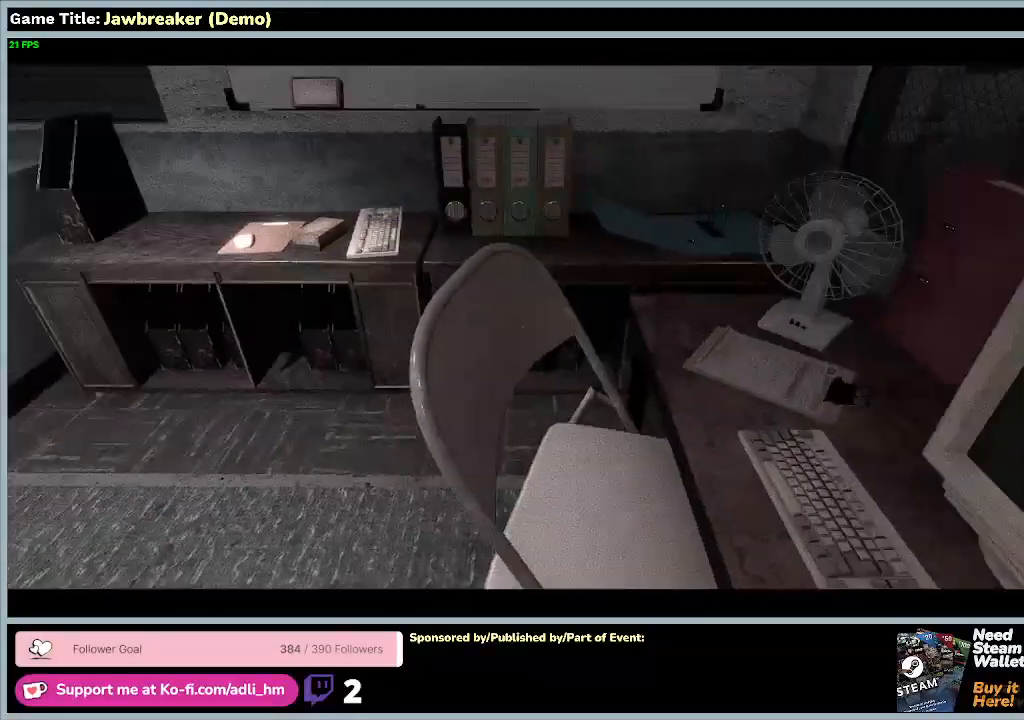
{"keys": ["w"], "mouse": [], "events": []}
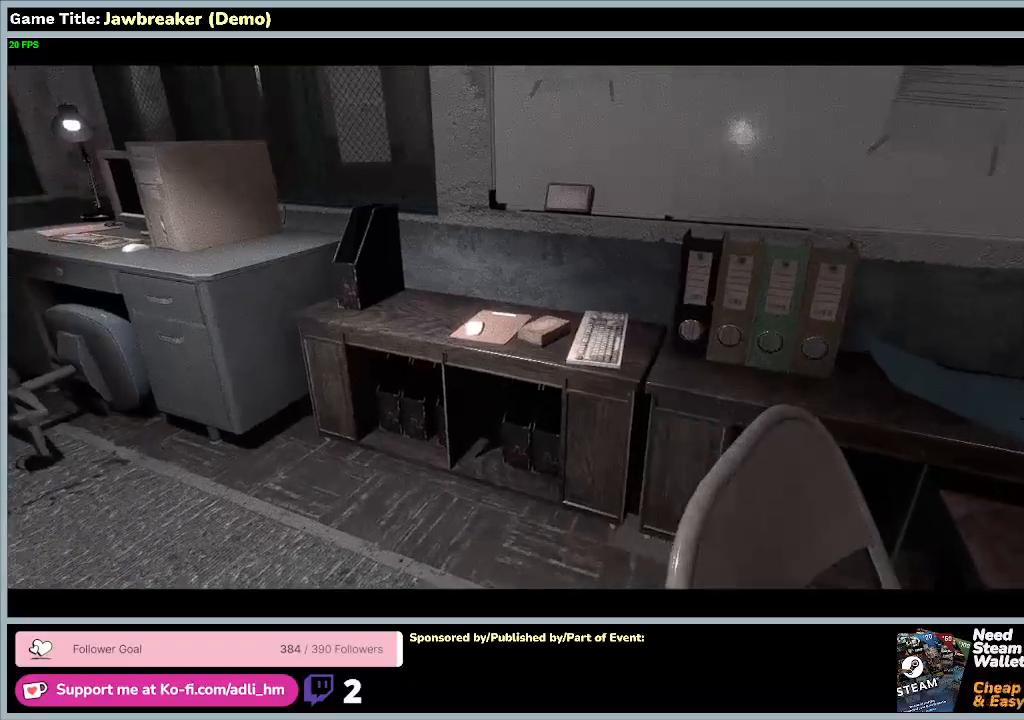
{"keys": ["w"], "mouse": [], "events": []}
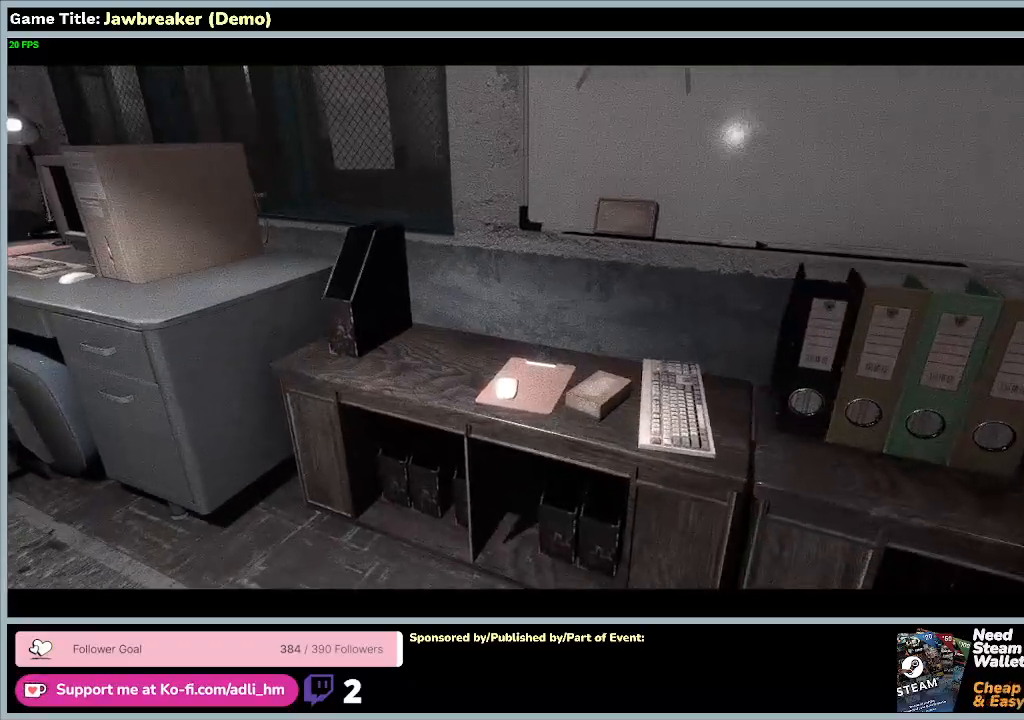
{"keys": ["w"], "mouse": [], "events": []}
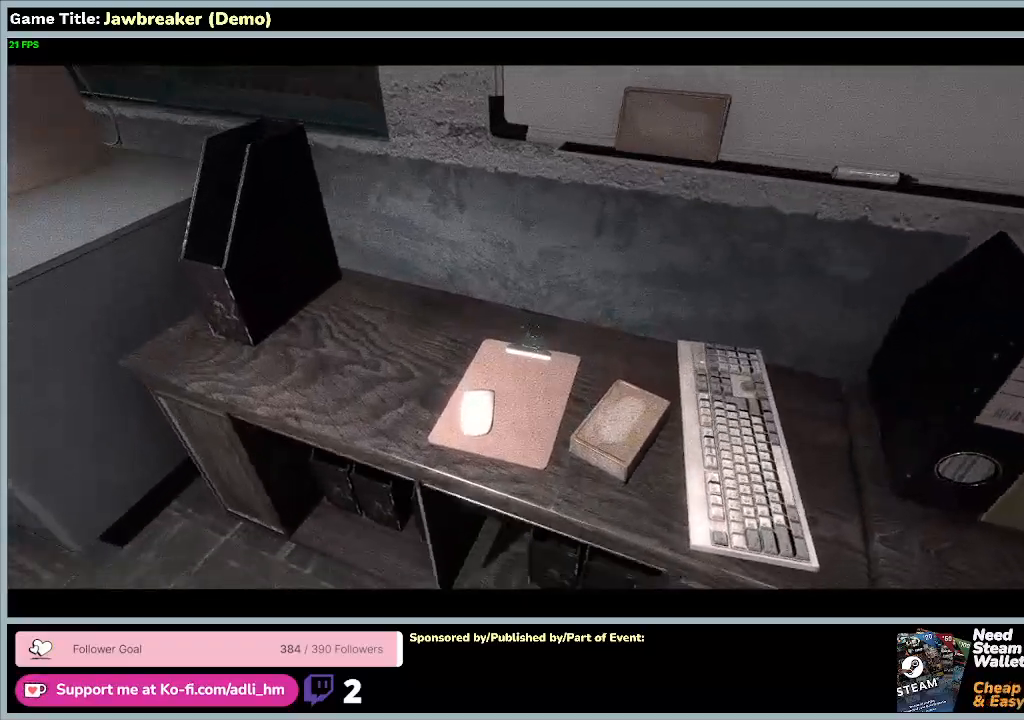
{"keys": [], "mouse": [], "events": [[400, "w", "up"]]}
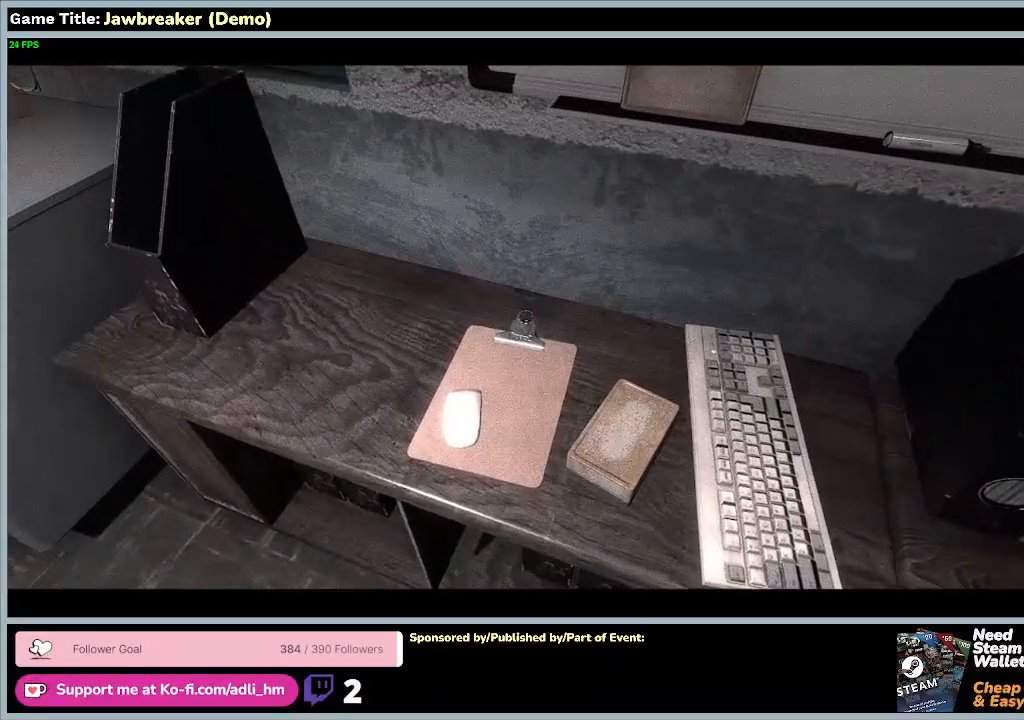
{"keys": [], "mouse": [], "events": []}
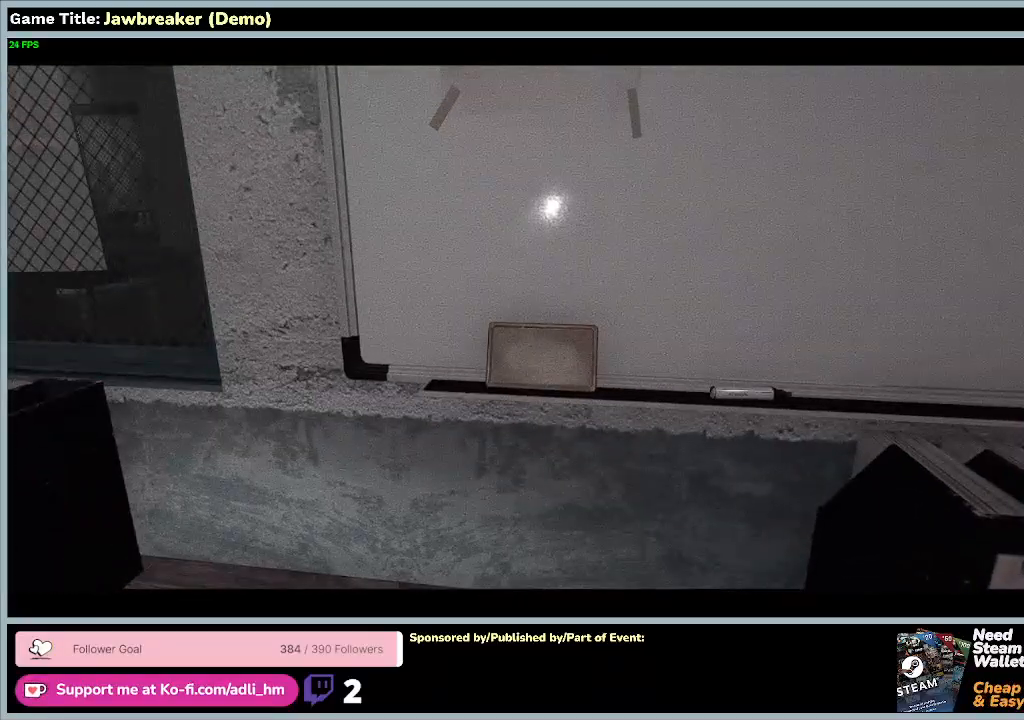
{"keys": [], "mouse": [], "events": []}
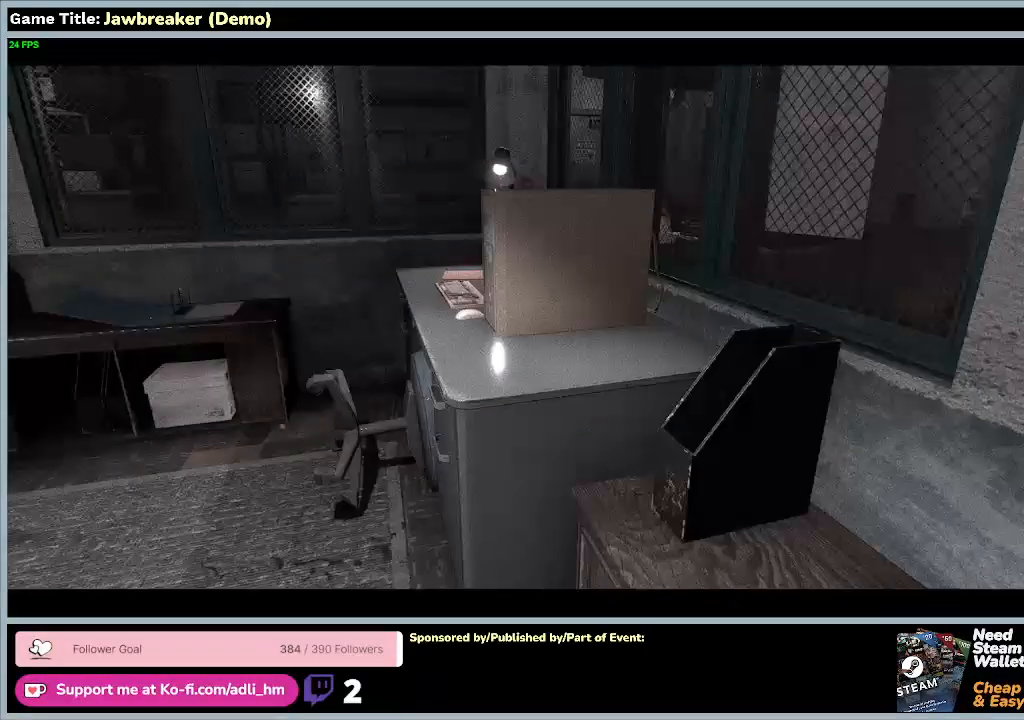
{"keys": ["w"], "mouse": [], "events": [[267, "w", "down"]]}
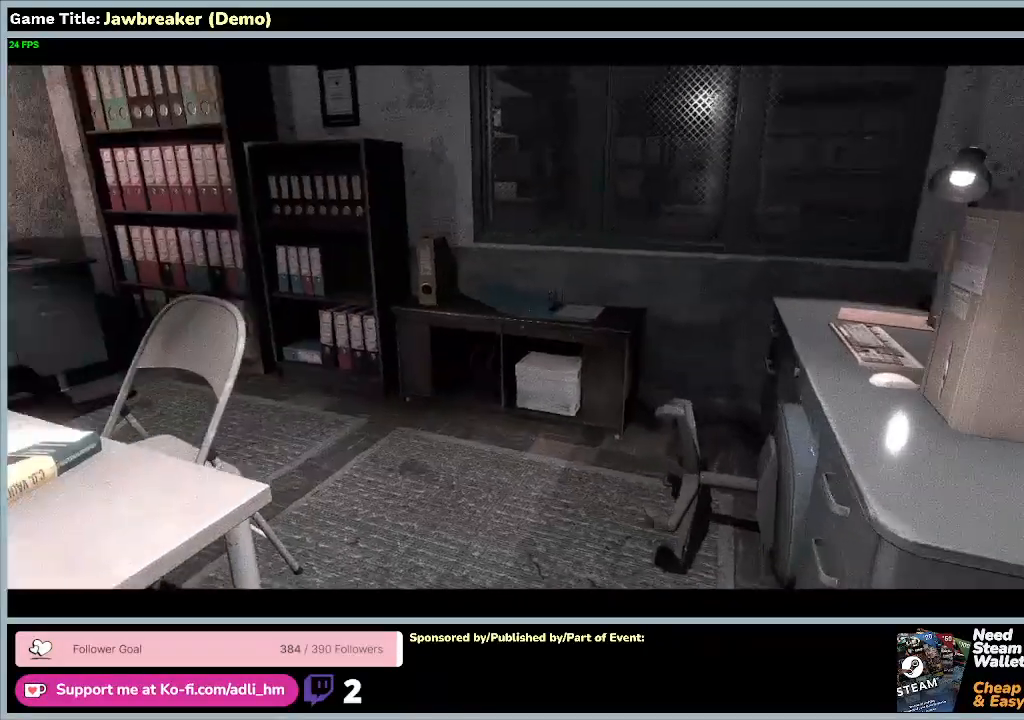
{"keys": ["w"], "mouse": [], "events": []}
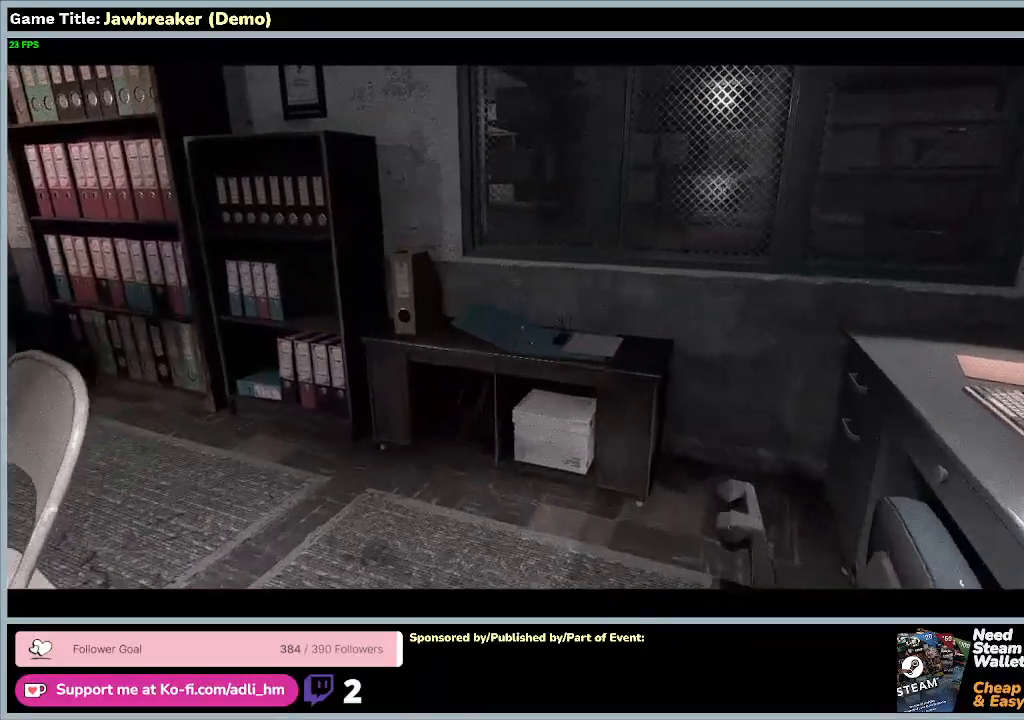
{"keys": ["w"], "mouse": [], "events": []}
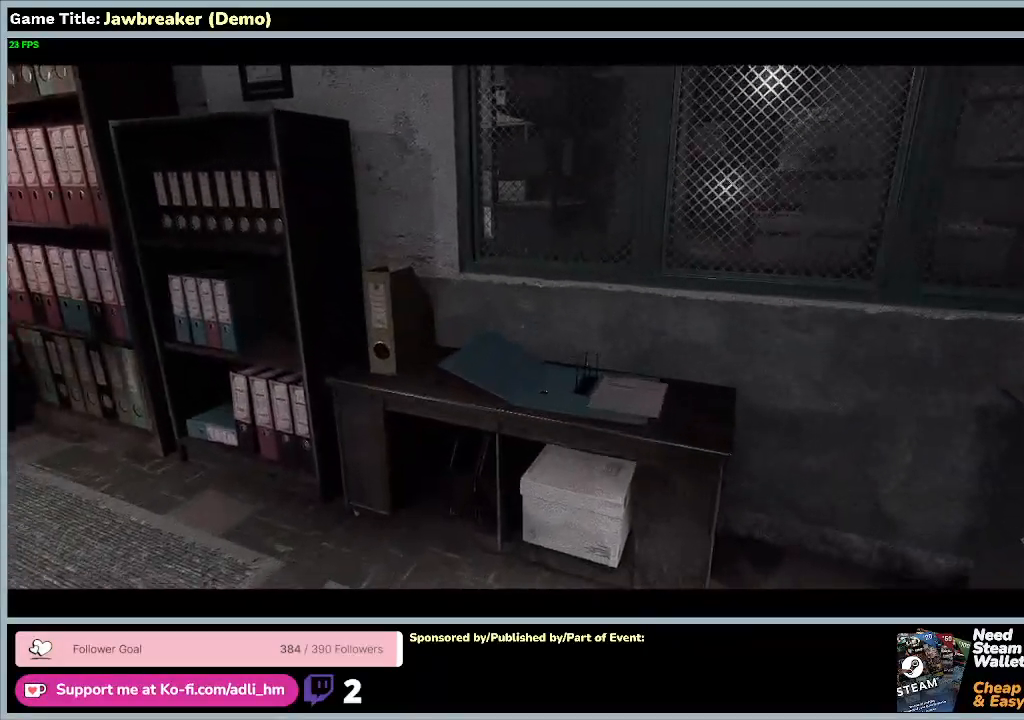
{"keys": ["w"], "mouse": [], "events": []}
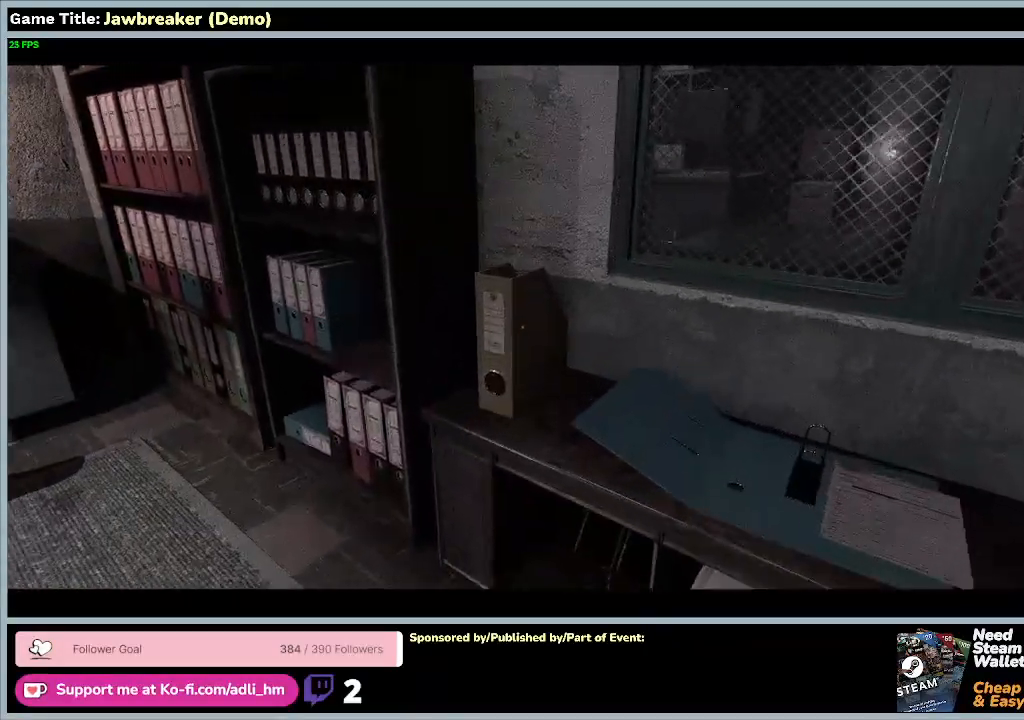
{"keys": ["w"], "mouse": [], "events": []}